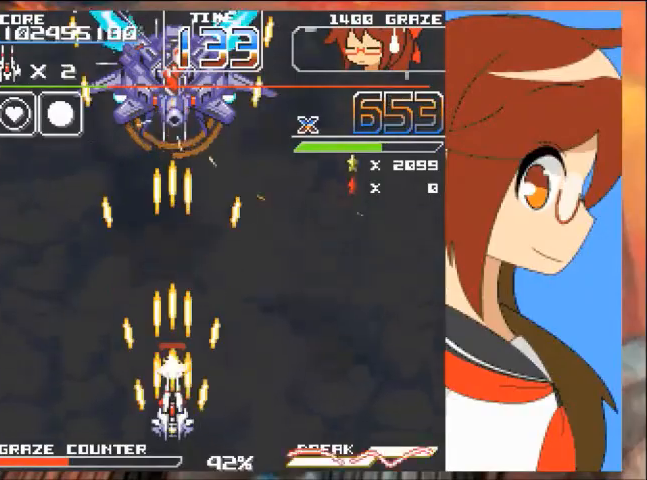
Gameplay with a controller (Xbox layout); each line is a JSON object with the inputs held at the frame after it. "events" lists button and stick changes between this image and that frame as [ms after this image, input, new state], when the widget could be followed in between. Not read: DPAD_RIGHT L2 L3 R2 R3 right_stick.
{"buttons": ["A"], "left_stick": "center", "events": []}
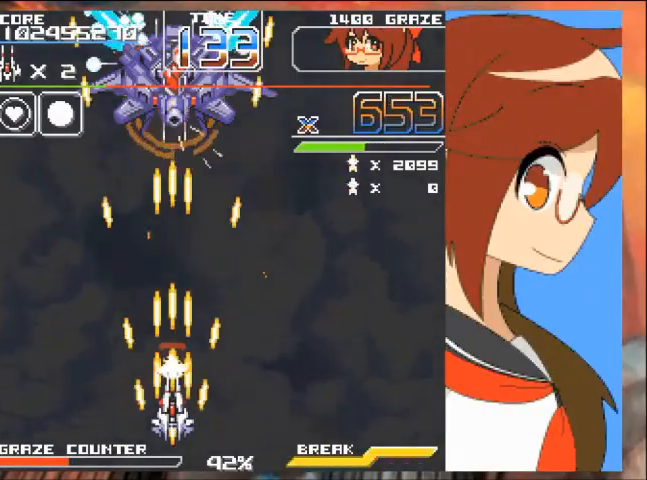
{"buttons": ["A", "DPAD_DOWN"], "left_stick": "down", "events": [[500, "DPAD_DOWN", "down"], [500, "left_stick", "down"]]}
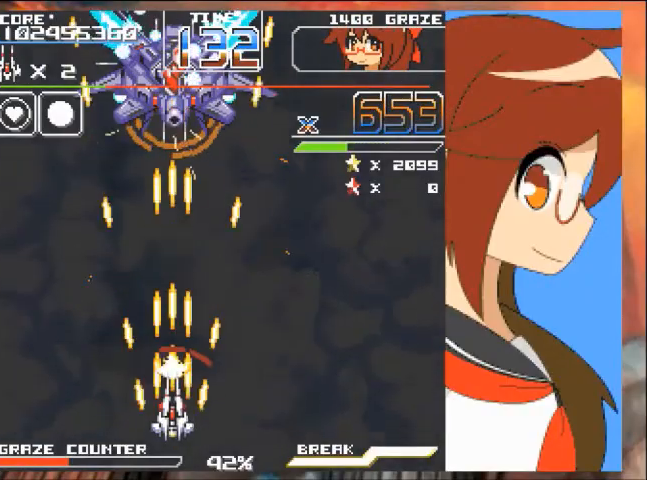
{"buttons": ["A"], "left_stick": "center", "events": [[234, "DPAD_DOWN", "up"], [234, "left_stick", "center"]]}
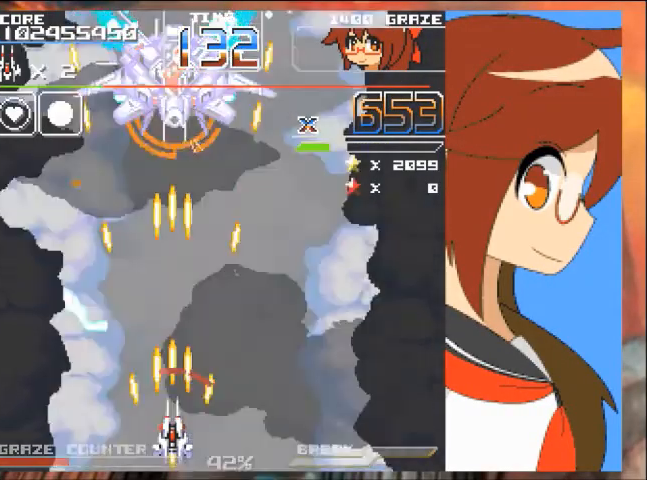
{"buttons": ["A"], "left_stick": "center", "events": []}
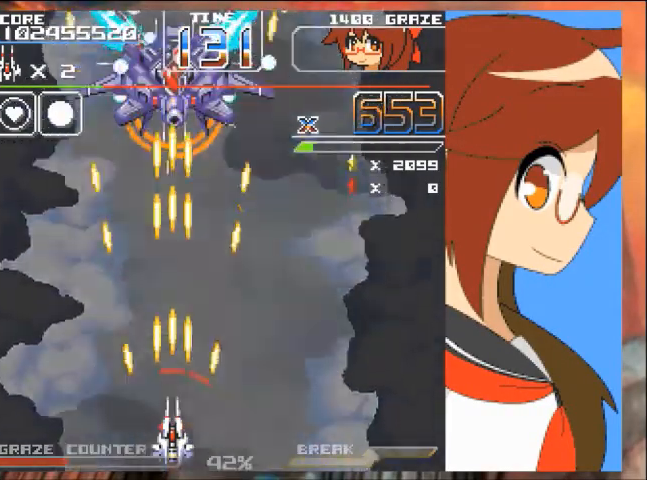
{"buttons": ["A", "DPAD_LEFT"], "left_stick": "left", "events": [[367, "DPAD_LEFT", "down"], [367, "left_stick", "left"]]}
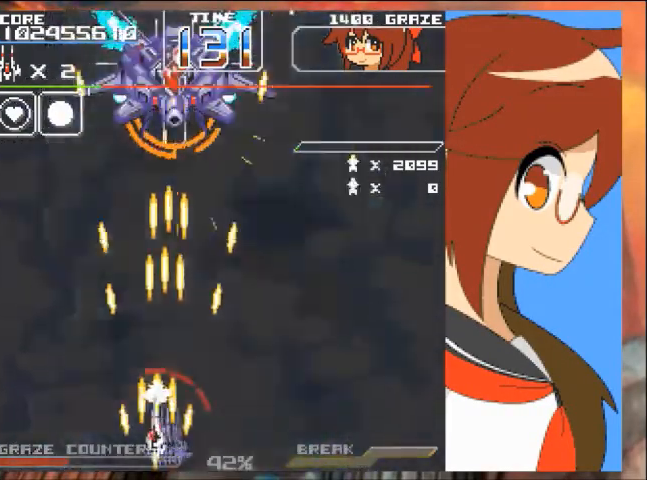
{"buttons": ["A"], "left_stick": "center", "events": [[200, "DPAD_LEFT", "up"], [200, "left_stick", "center"]]}
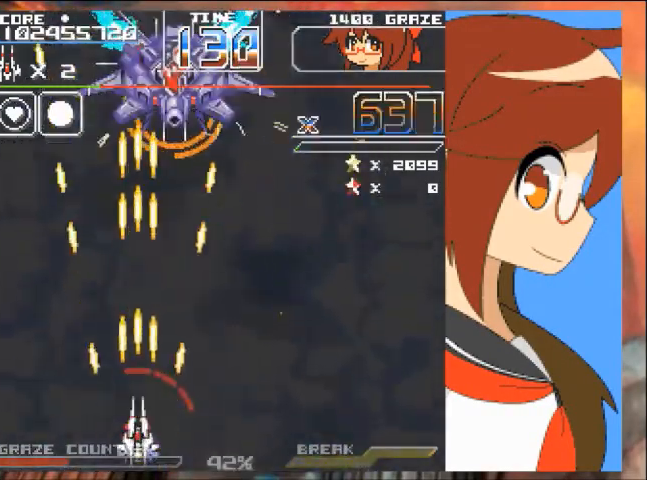
{"buttons": ["A"], "left_stick": "center", "events": []}
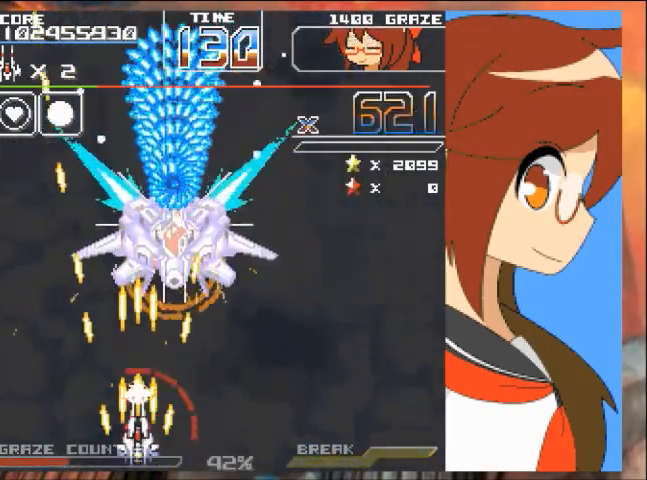
{"buttons": ["A", "DPAD_LEFT"], "left_stick": "left", "events": [[67, "DPAD_LEFT", "down"], [67, "left_stick", "left"]]}
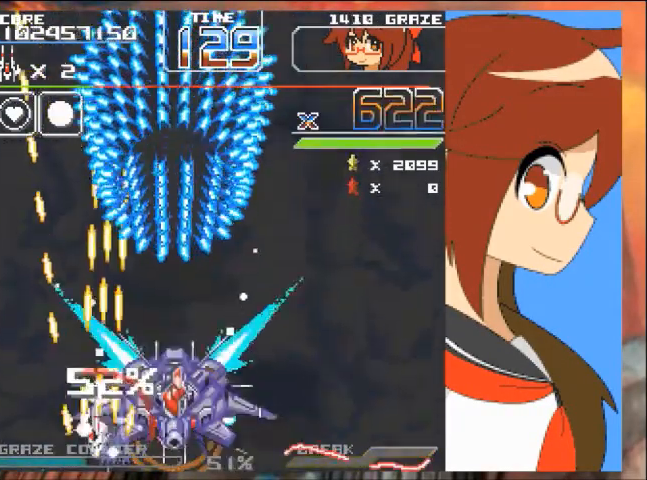
{"buttons": ["A", "DPAD_LEFT"], "left_stick": "left", "events": []}
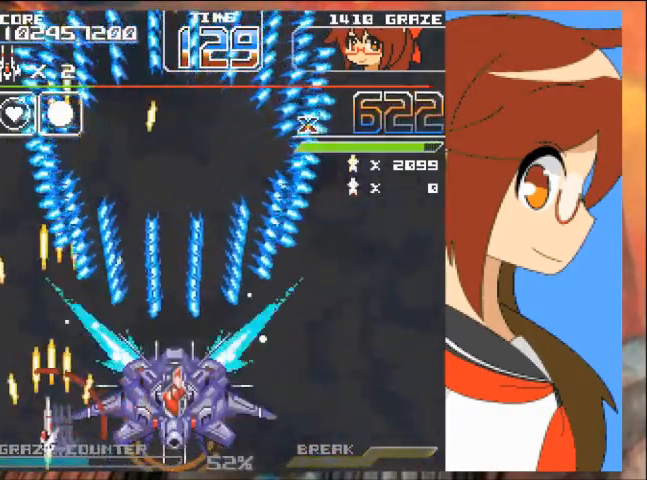
{"buttons": ["A", "DPAD_UP"], "left_stick": "up", "events": [[166, "DPAD_DOWN", "down"], [166, "DPAD_LEFT", "up"], [166, "left_stick", "down"], [367, "DPAD_DOWN", "up"], [367, "left_stick", "center"], [500, "DPAD_UP", "down"], [500, "left_stick", "up"]]}
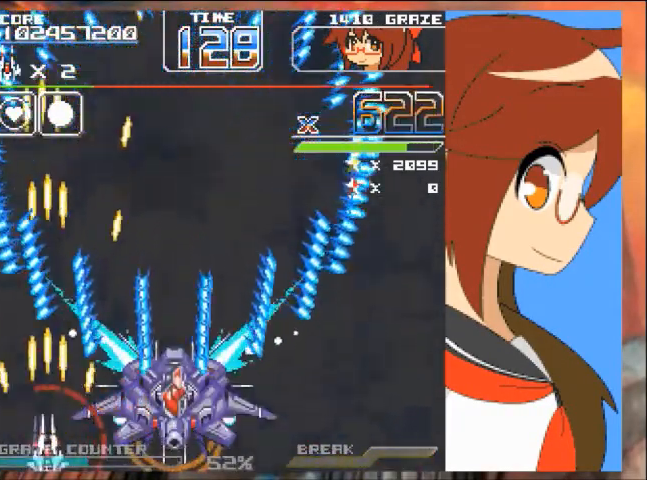
{"buttons": ["A", "DPAD_UP", "DPAD_LEFT"], "left_stick": "up-left", "events": [[300, "DPAD_UP", "up"], [300, "left_stick", "center"], [467, "DPAD_LEFT", "down"], [467, "DPAD_UP", "down"], [467, "left_stick", "up-left"]]}
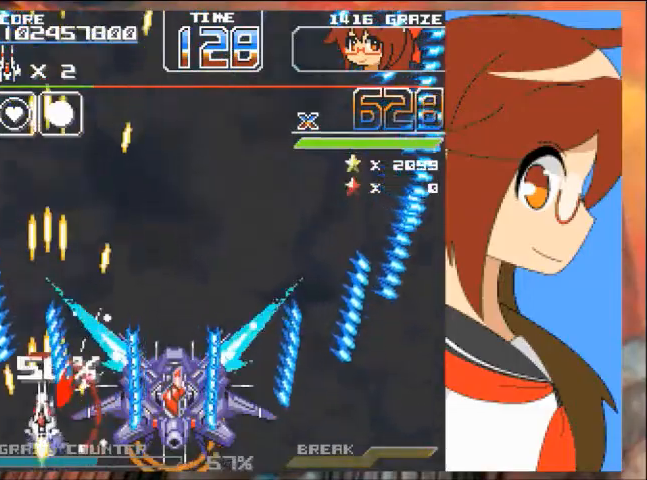
{"buttons": ["A", "DPAD_UP"], "left_stick": "up", "events": [[33, "DPAD_LEFT", "up"], [66, "DPAD_LEFT", "down"], [300, "DPAD_LEFT", "up"], [300, "left_stick", "up"]]}
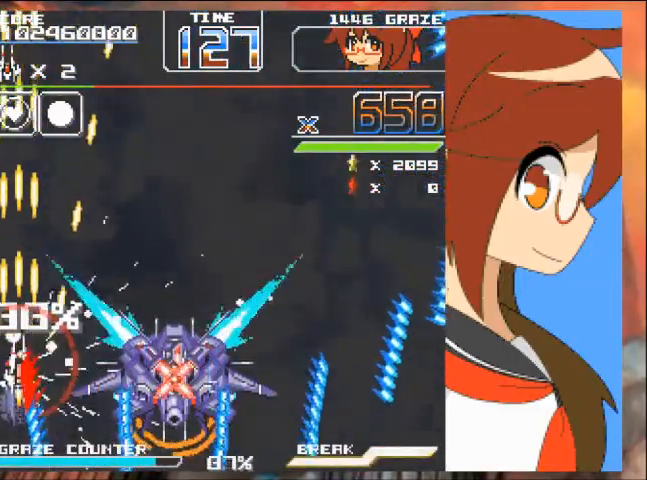
{"buttons": ["A", "DPAD_DOWN"], "left_stick": "center", "events": [[134, "DPAD_LEFT", "down"], [267, "left_stick", "up-left"], [367, "DPAD_LEFT", "up"], [367, "left_stick", "up"], [467, "DPAD_UP", "up"], [467, "left_stick", "center"], [501, "DPAD_DOWN", "down"]]}
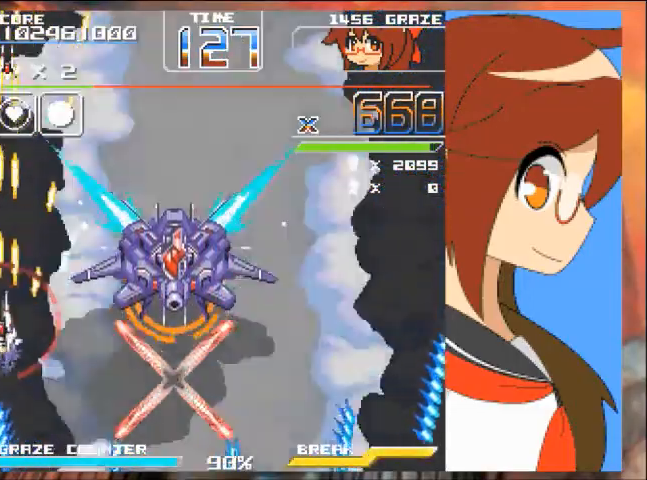
{"buttons": ["A"], "left_stick": "right"}
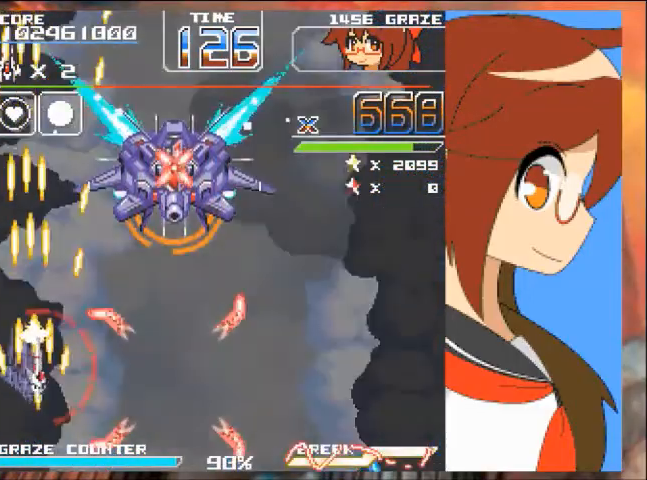
{"buttons": ["A"], "left_stick": "right", "events": []}
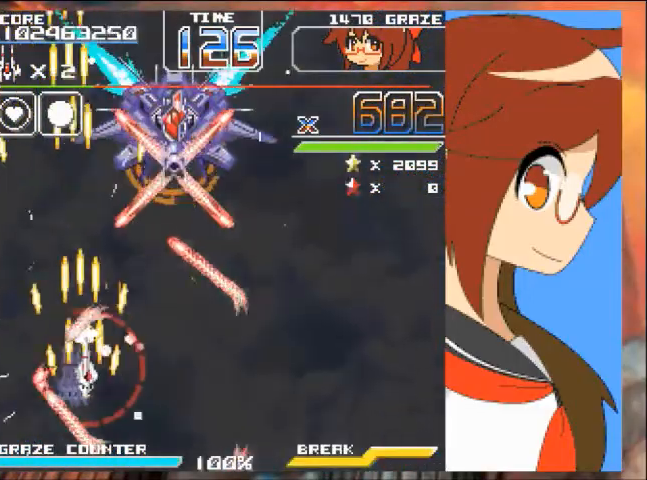
{"buttons": ["A"], "left_stick": "right", "events": []}
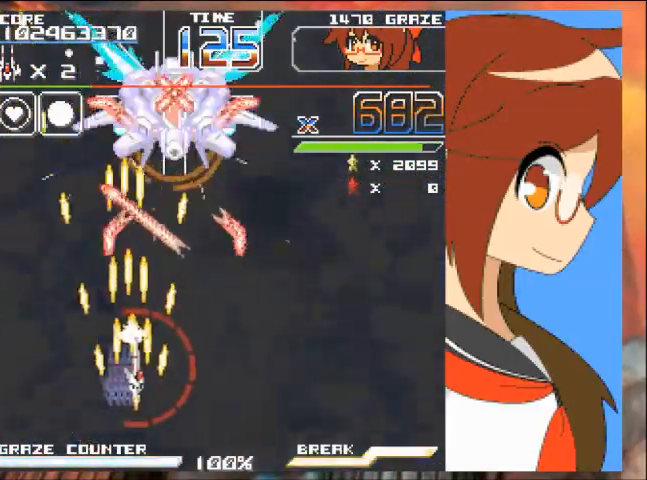
{"buttons": ["A", "DPAD_DOWN", "DPAD_LEFT"], "left_stick": "left", "events": [[434, "DPAD_LEFT", "down"], [434, "left_stick", "left"], [467, "DPAD_DOWN", "down"]]}
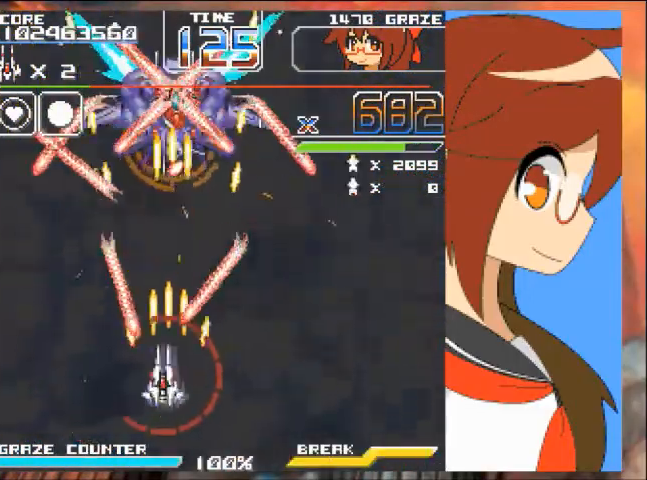
{"buttons": ["A", "DPAD_LEFT"], "left_stick": "left"}
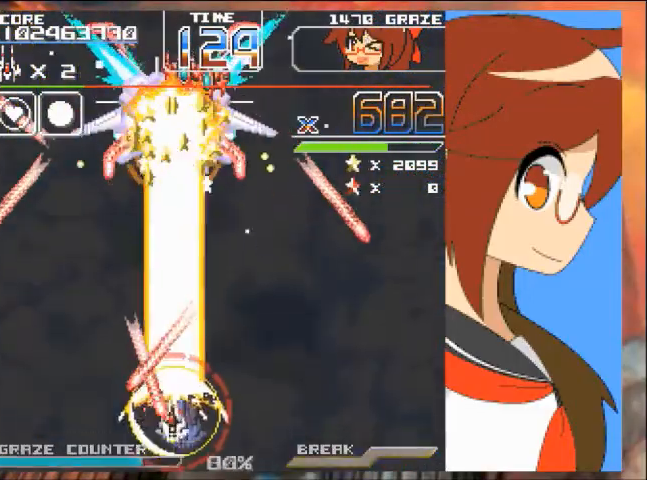
{"buttons": ["A", "DPAD_UP"], "left_stick": "up", "events": [[33, "DPAD_DOWN", "down"], [67, "DPAD_LEFT", "up"], [167, "DPAD_DOWN", "up"], [167, "left_stick", "right"], [267, "DPAD_UP", "down"], [367, "left_stick", "up"]]}